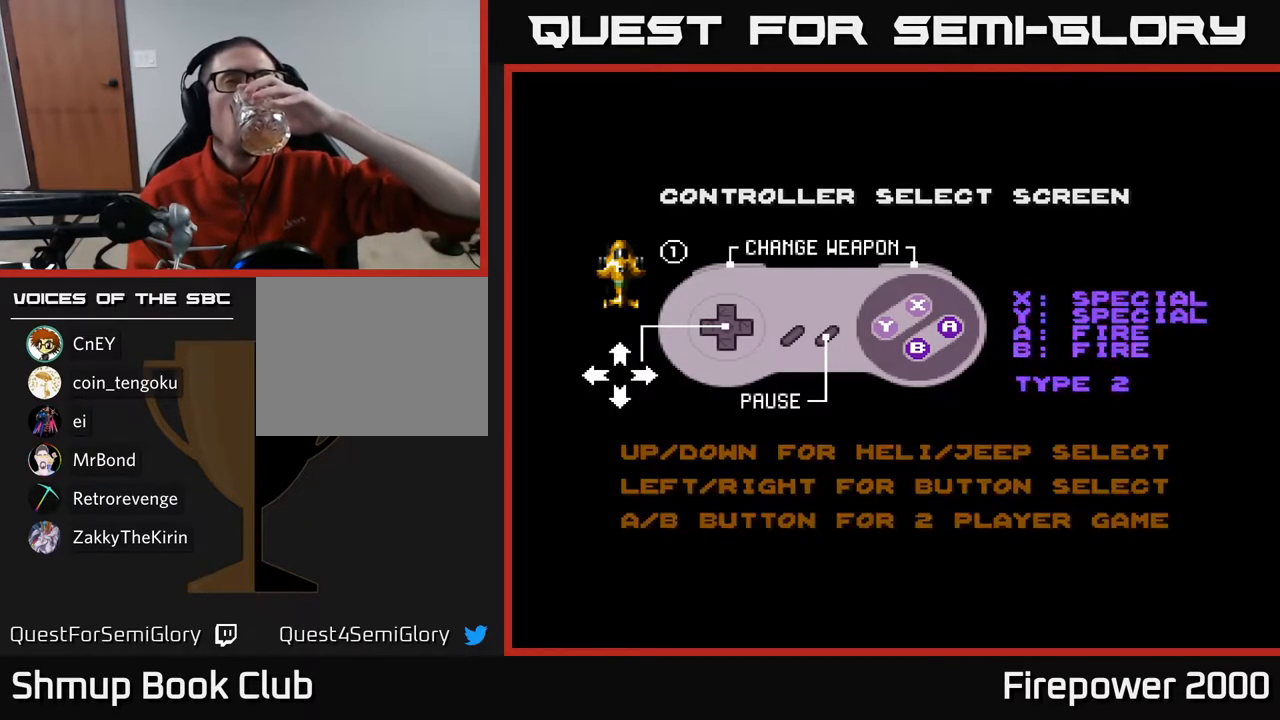
Gameplay with a controller (Xbox layout); each line is a JSON object with the inputs held at the frame after it. "events" lists button and stick changes between this image and that frame as [ms after this image, input, new state], when the widget could be followed in between.
{"buttons": [], "left_stick": "center", "right_stick": "center", "events": [[383, "START", "down"], [467, "START", "up"]]}
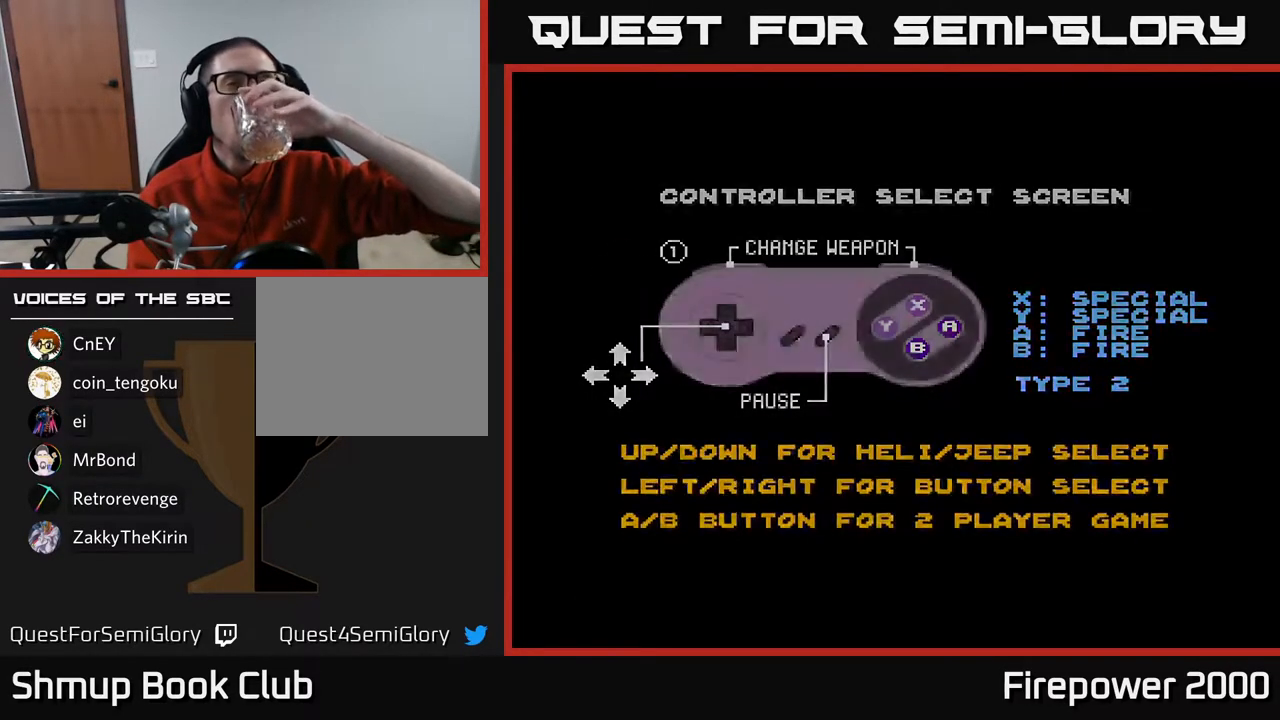
{"buttons": [], "left_stick": "center", "right_stick": "center", "events": []}
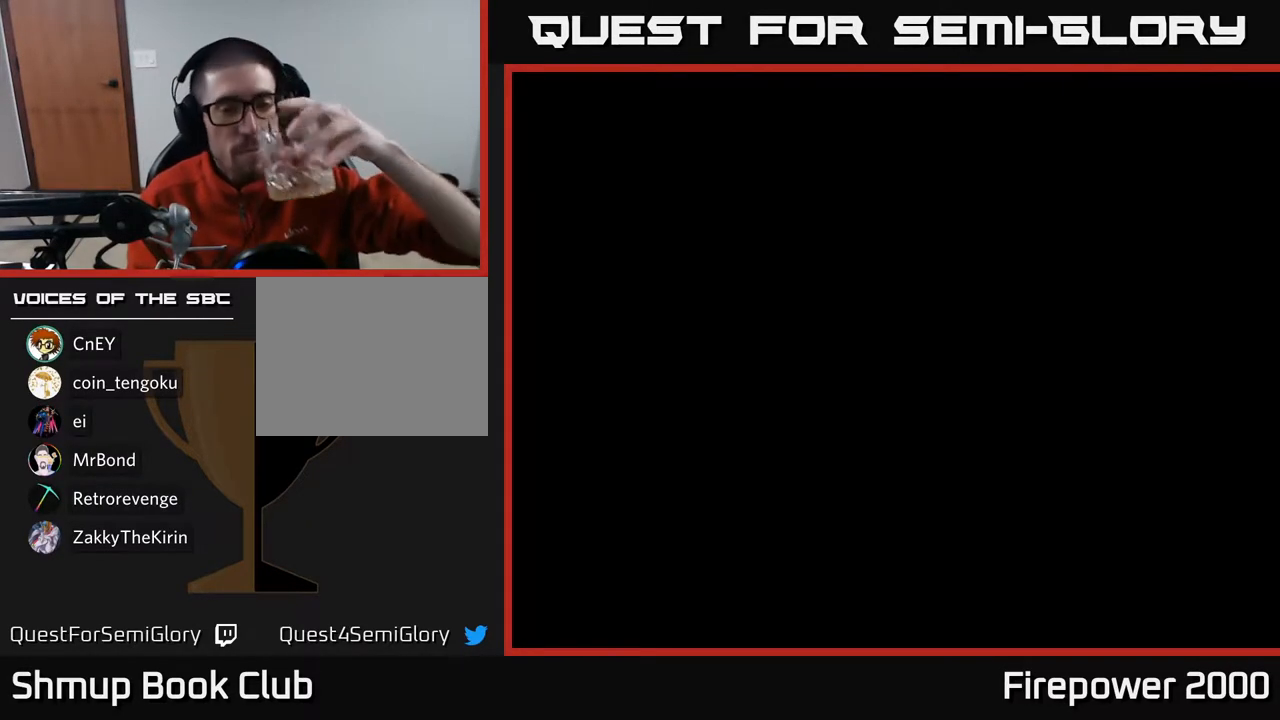
{"buttons": [], "left_stick": "center", "right_stick": "center", "events": []}
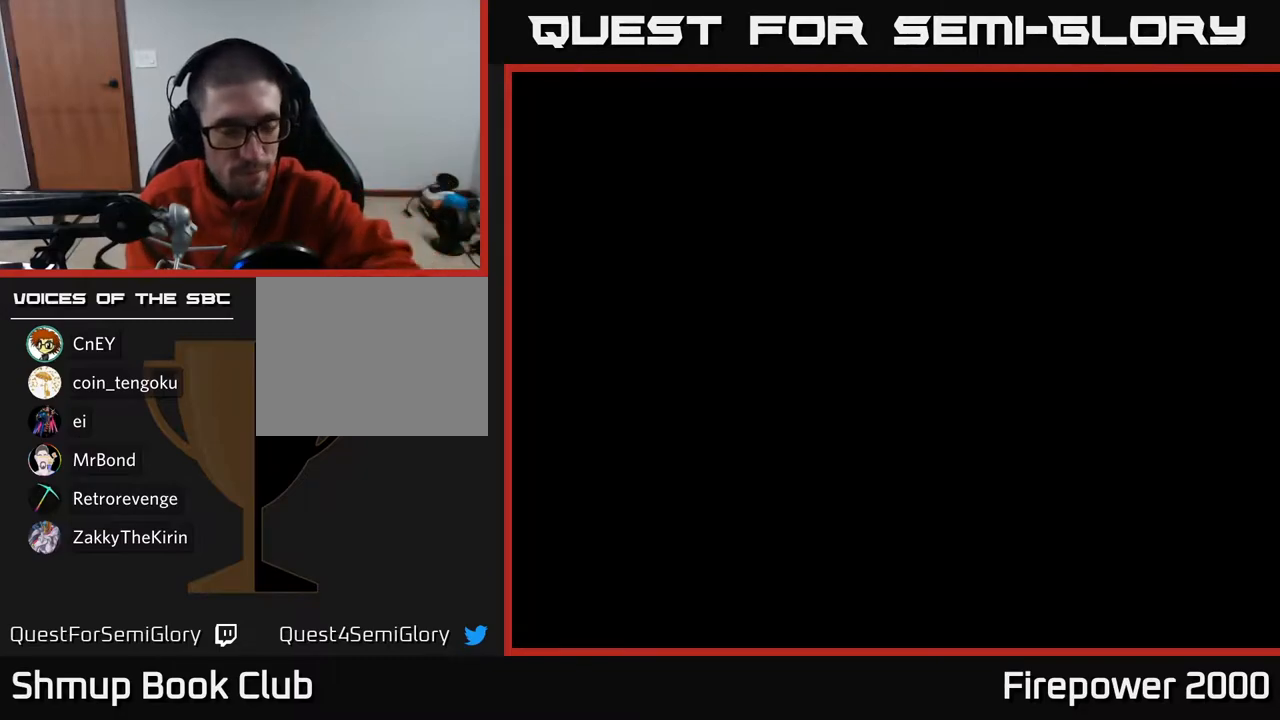
{"buttons": [], "left_stick": "center", "right_stick": "center", "events": []}
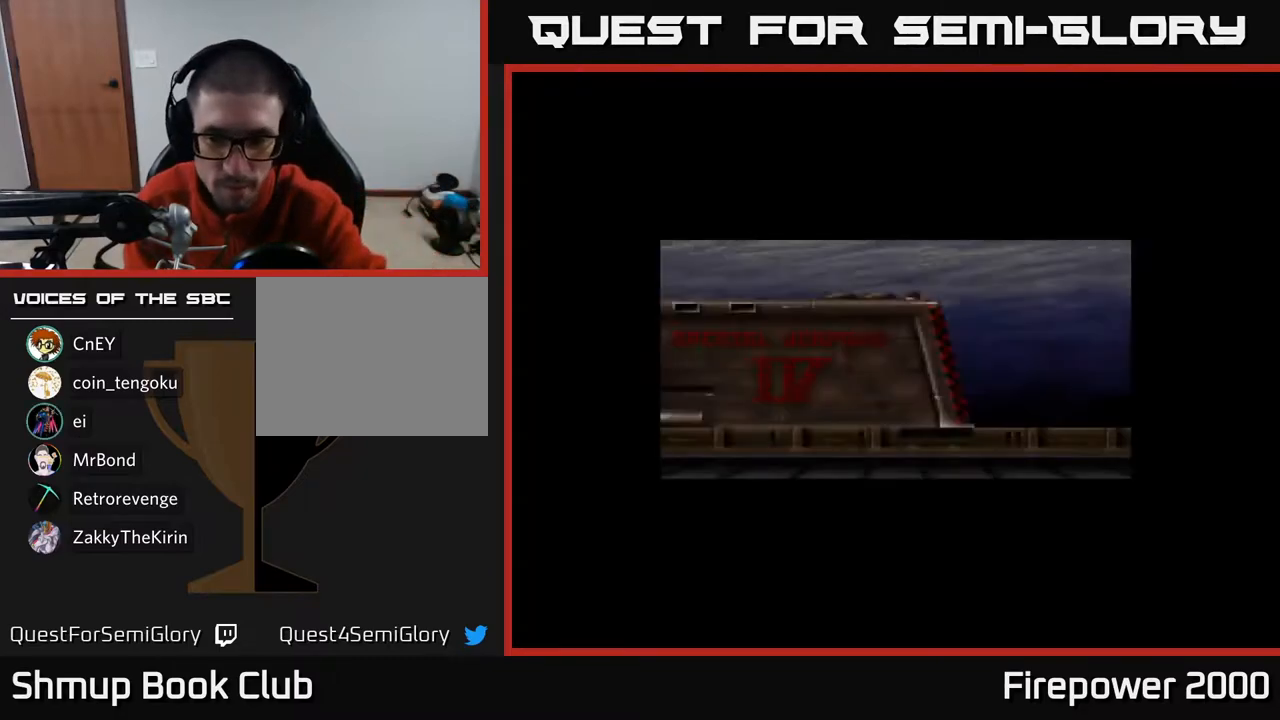
{"buttons": [], "left_stick": "center", "right_stick": "center", "events": []}
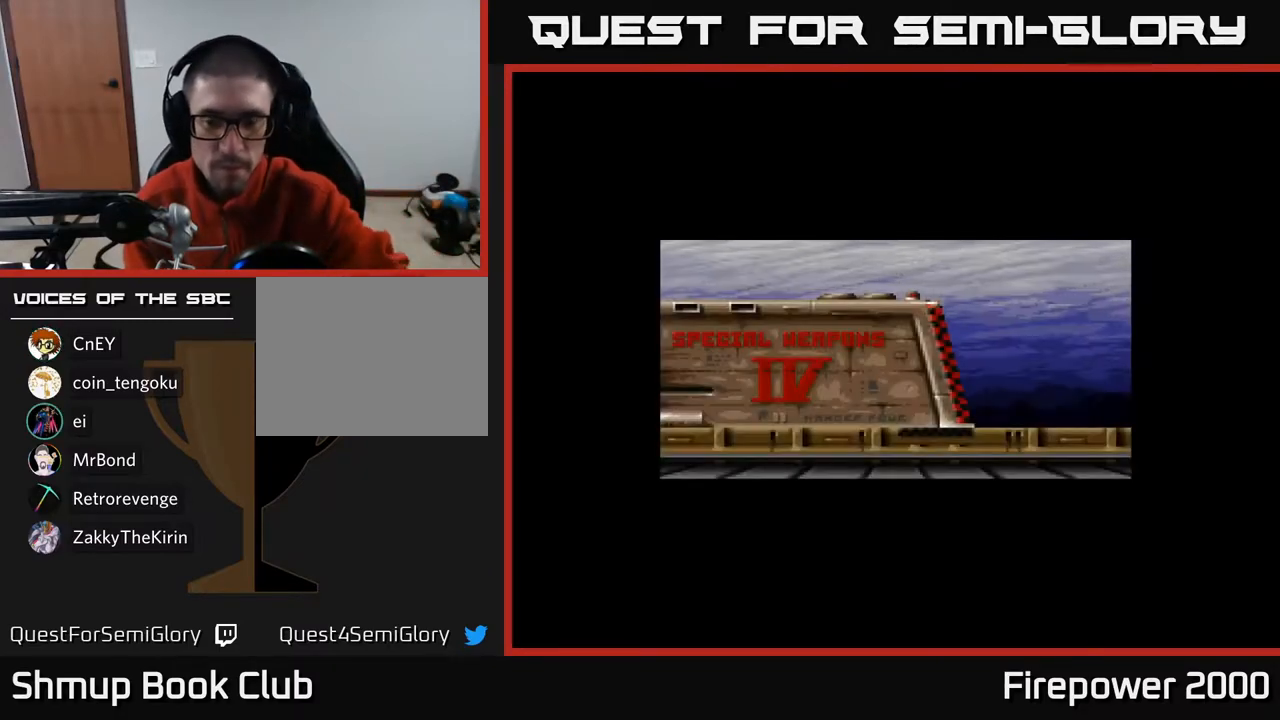
{"buttons": [], "left_stick": "center", "right_stick": "center", "events": []}
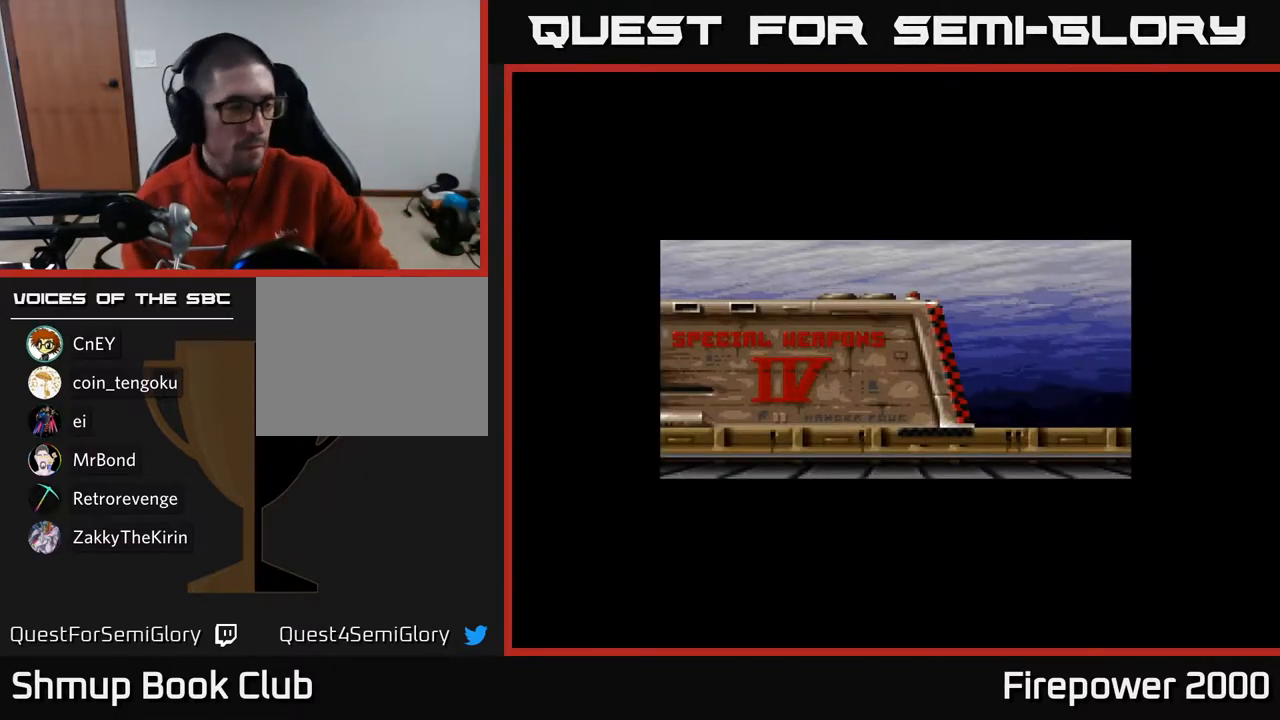
{"buttons": ["A", "X"], "left_stick": "center", "right_stick": "center", "events": [[467, "A", "down"], [467, "X", "down"]]}
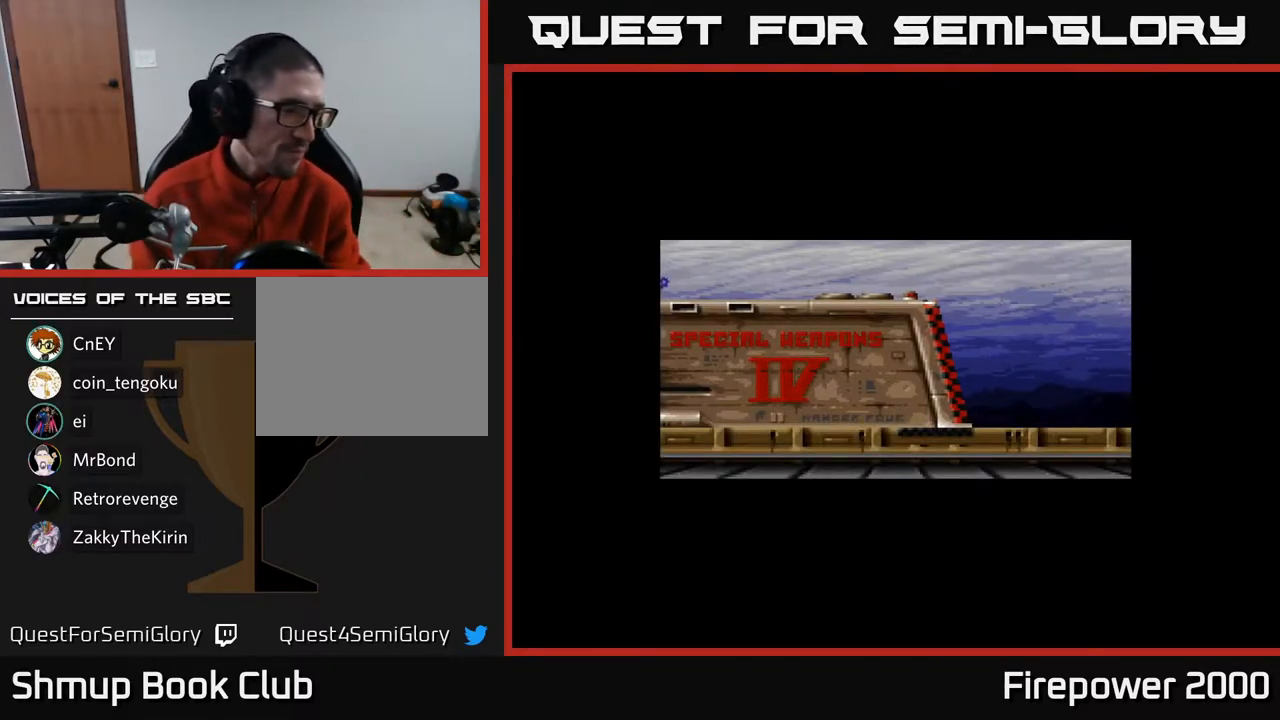
{"buttons": ["X"], "left_stick": "center", "right_stick": "center", "events": [[100, "X", "up"], [167, "X", "down"], [200, "A", "up"], [300, "A", "down"], [333, "X", "up"], [417, "X", "down"], [450, "A", "up"]]}
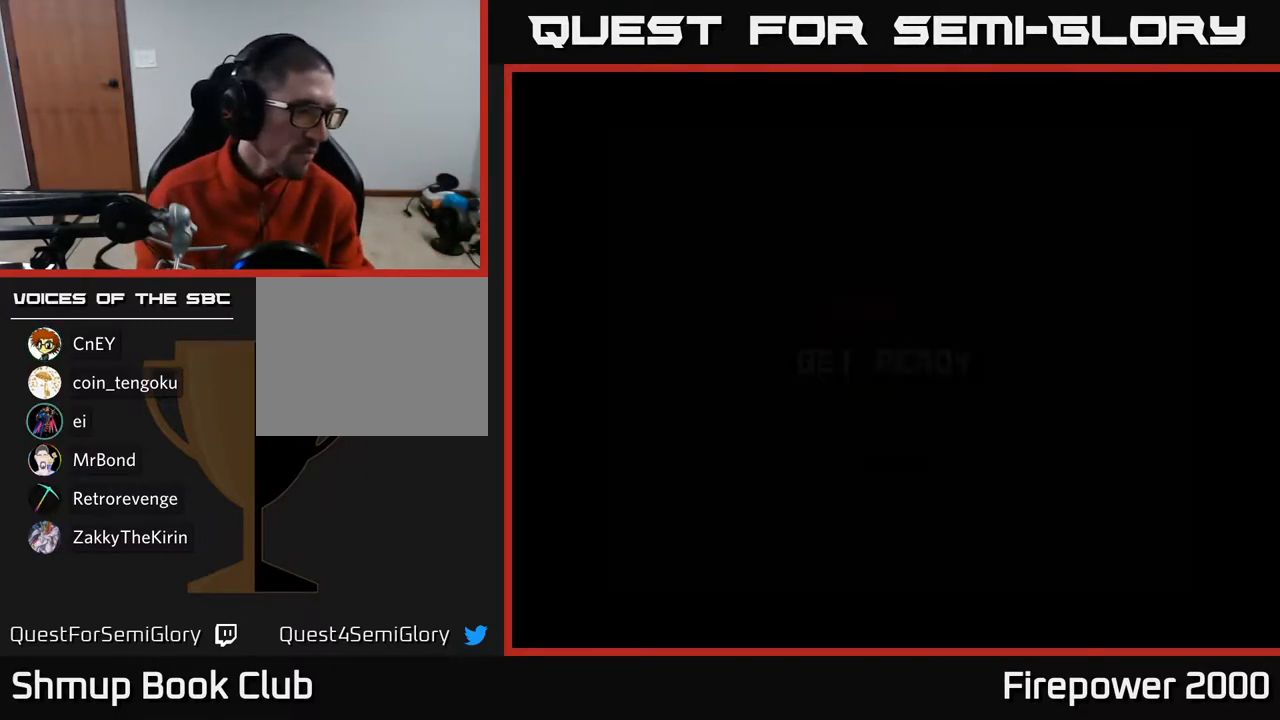
{"buttons": [], "left_stick": "center", "right_stick": "center", "events": [[67, "X", "up"]]}
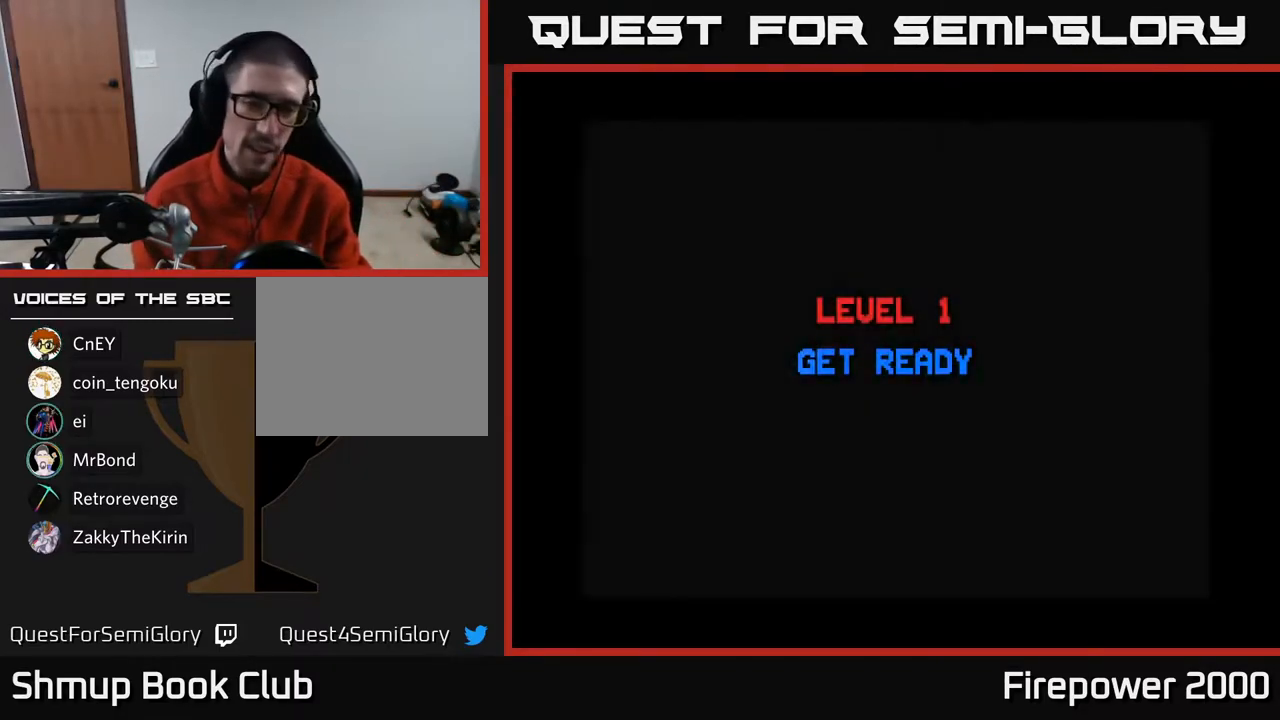
{"buttons": [], "left_stick": "center", "right_stick": "center", "events": []}
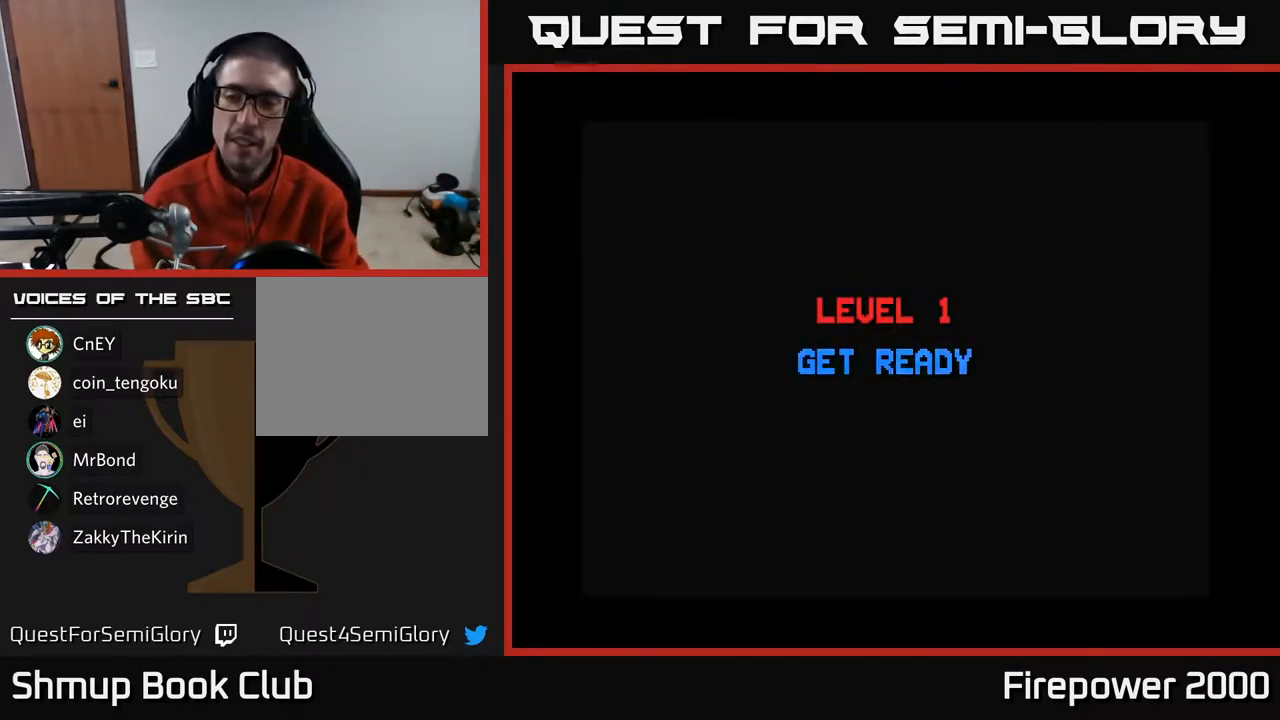
{"buttons": [], "left_stick": "center", "right_stick": "center", "events": []}
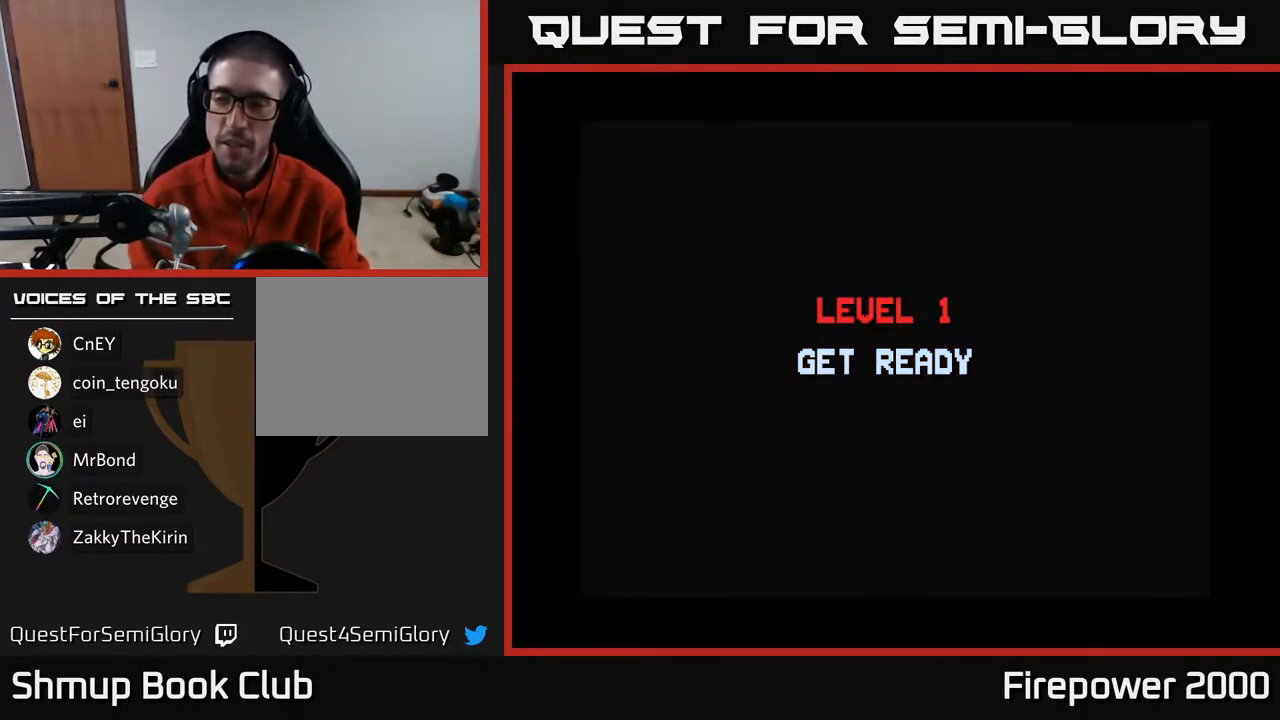
{"buttons": [], "left_stick": "center", "right_stick": "center", "events": []}
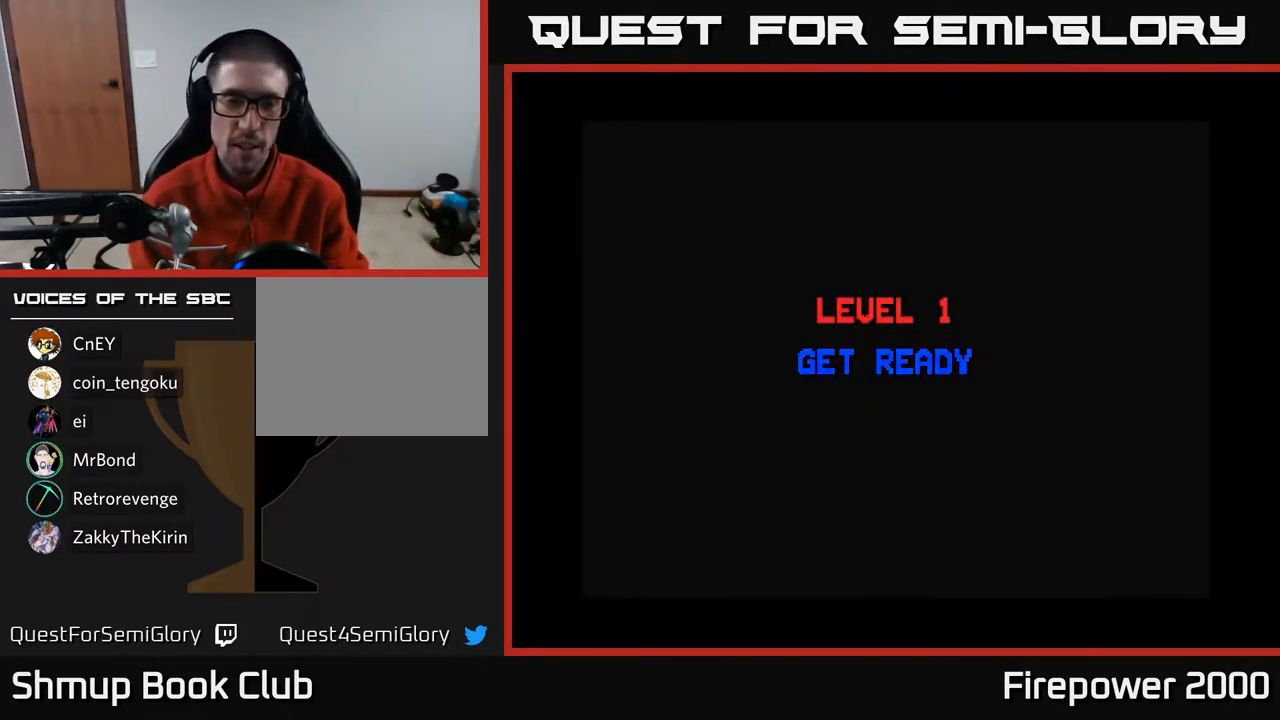
{"buttons": ["X"], "left_stick": "center", "right_stick": "center", "events": [[333, "A", "down"], [450, "X", "down"], [467, "A", "up"]]}
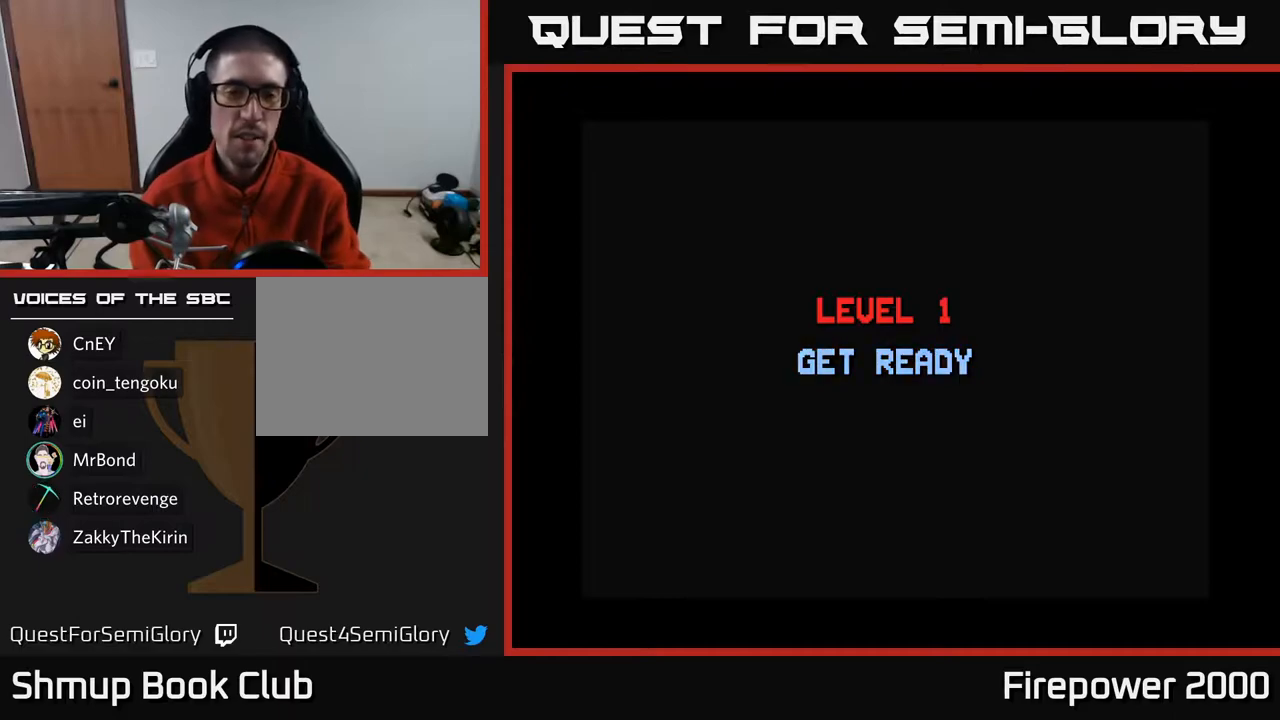
{"buttons": ["A"], "left_stick": "center", "right_stick": "center", "events": [[83, "A", "down"], [100, "X", "up"], [167, "X", "down"], [200, "A", "up"], [267, "X", "up"], [300, "A", "down"], [333, "X", "down"], [433, "X", "up"], [450, "A", "up"], [500, "A", "down"]]}
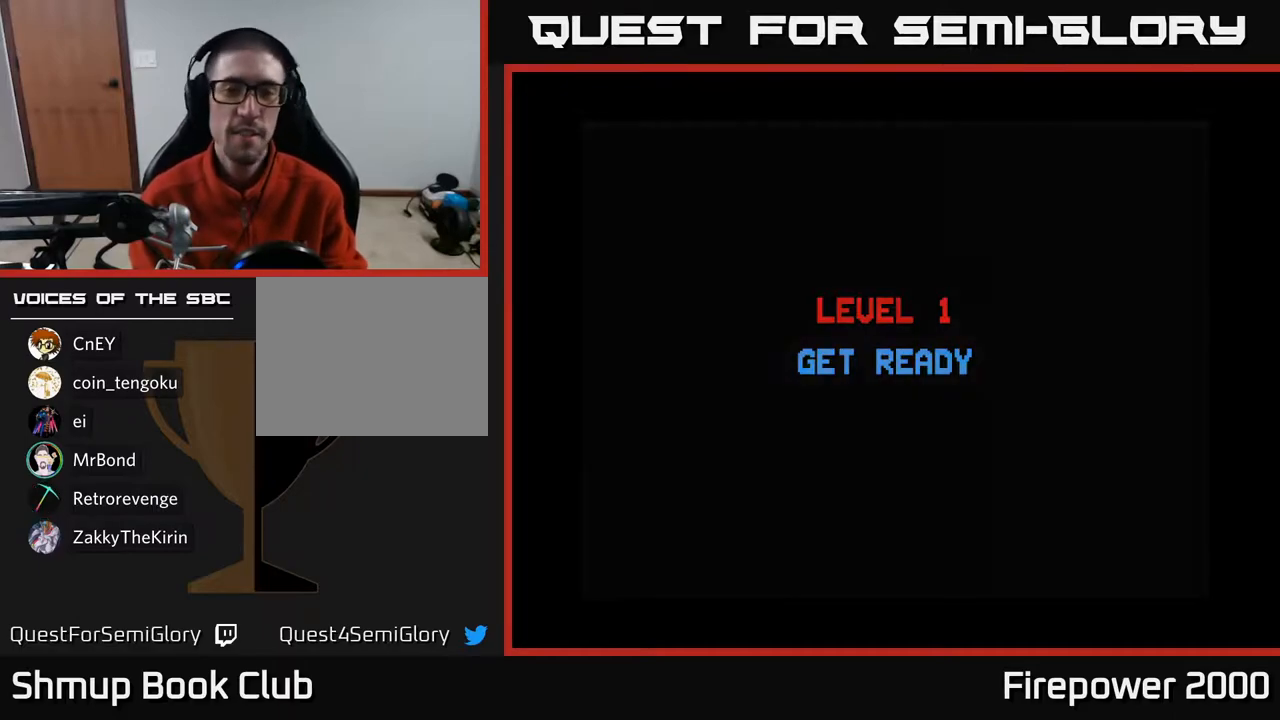
{"buttons": ["A"], "left_stick": "center", "right_stick": "center", "events": [[17, "X", "down"], [100, "X", "up"], [117, "A", "up"], [167, "A", "down"], [200, "X", "down"], [283, "X", "up"], [317, "A", "up"], [350, "A", "down"], [367, "X", "down"], [383, "A", "up"], [500, "A", "down"], [500, "X", "up"]]}
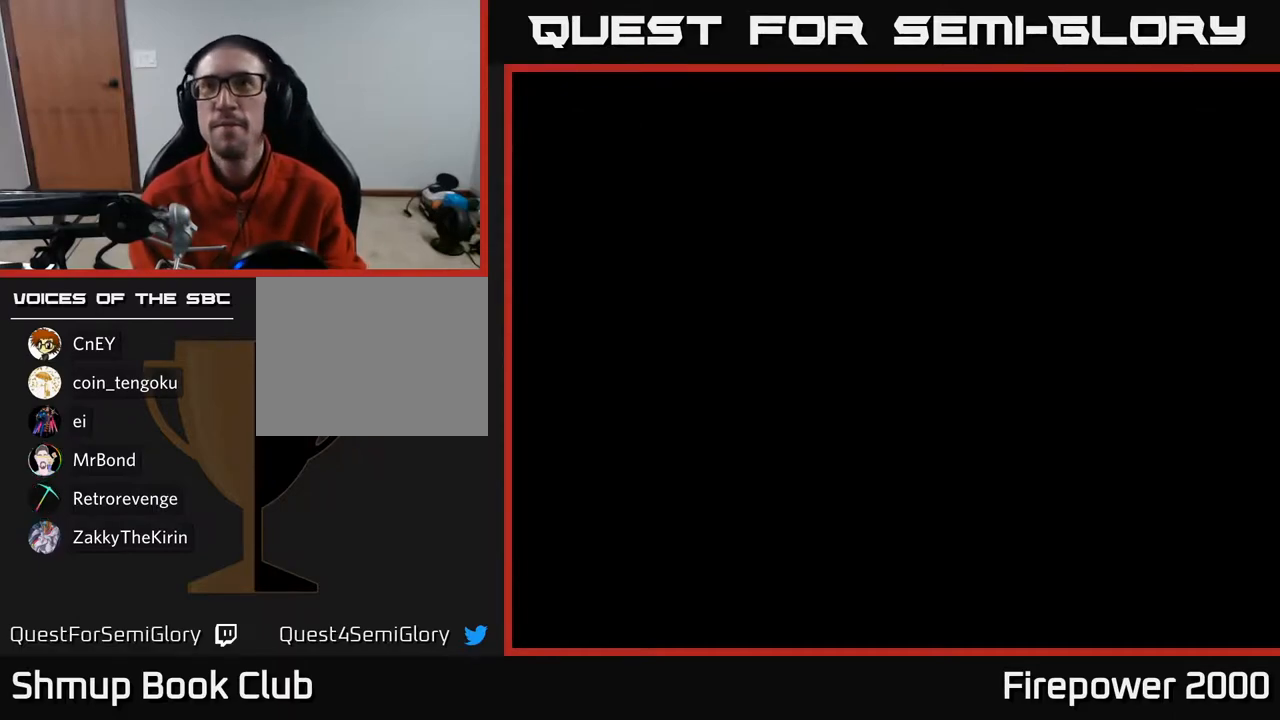
{"buttons": ["A", "X"], "left_stick": "center", "right_stick": "center", "events": [[50, "X", "down"], [100, "A", "up"], [150, "A", "down"], [183, "X", "up"], [250, "X", "down"], [283, "A", "up"], [367, "X", "up"], [400, "A", "down"], [417, "X", "down"]]}
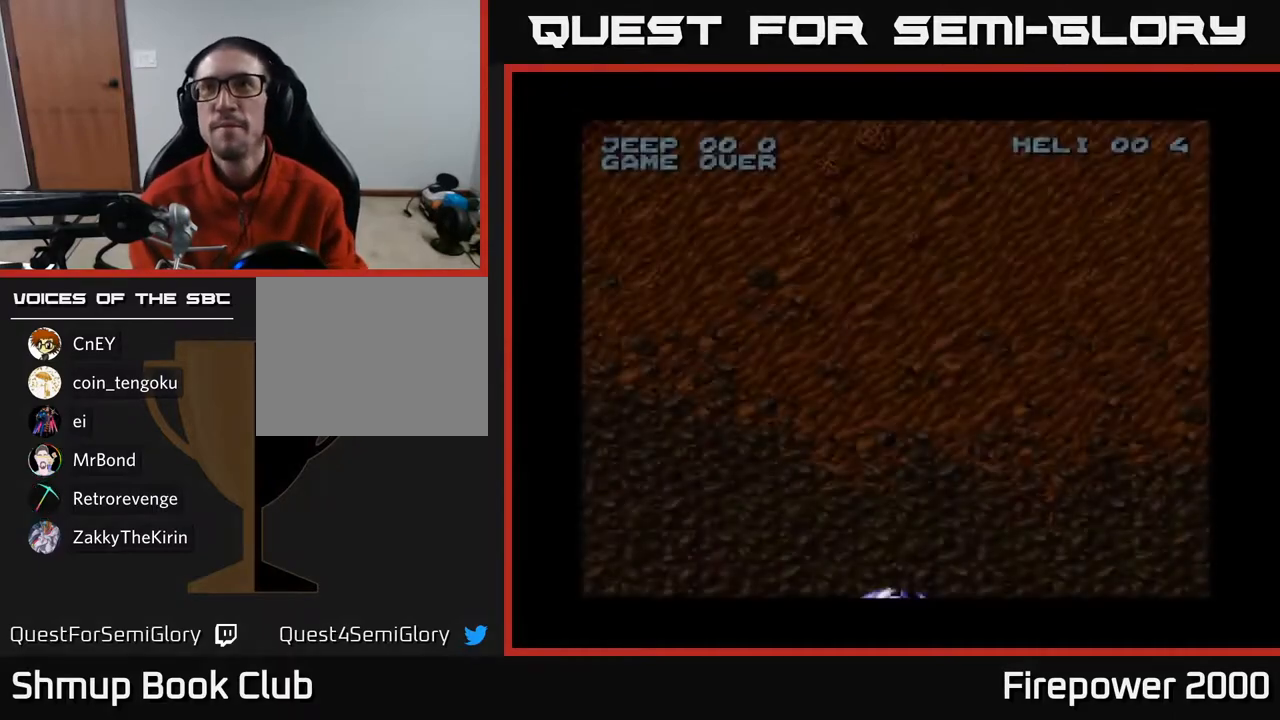
{"buttons": ["A"], "left_stick": "center", "right_stick": "center", "events": [[33, "X", "up"], [83, "A", "up"], [400, "A", "down"]]}
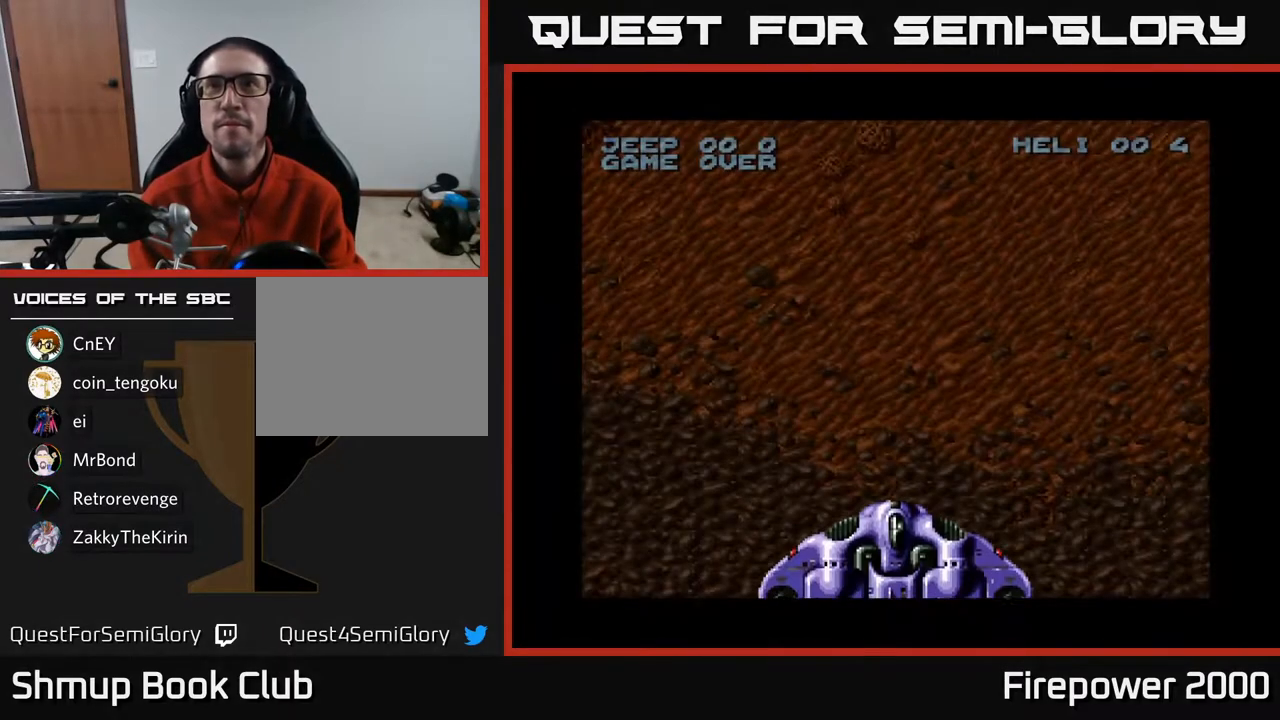
{"buttons": [], "left_stick": "center", "right_stick": "center", "events": [[450, "A", "up"]]}
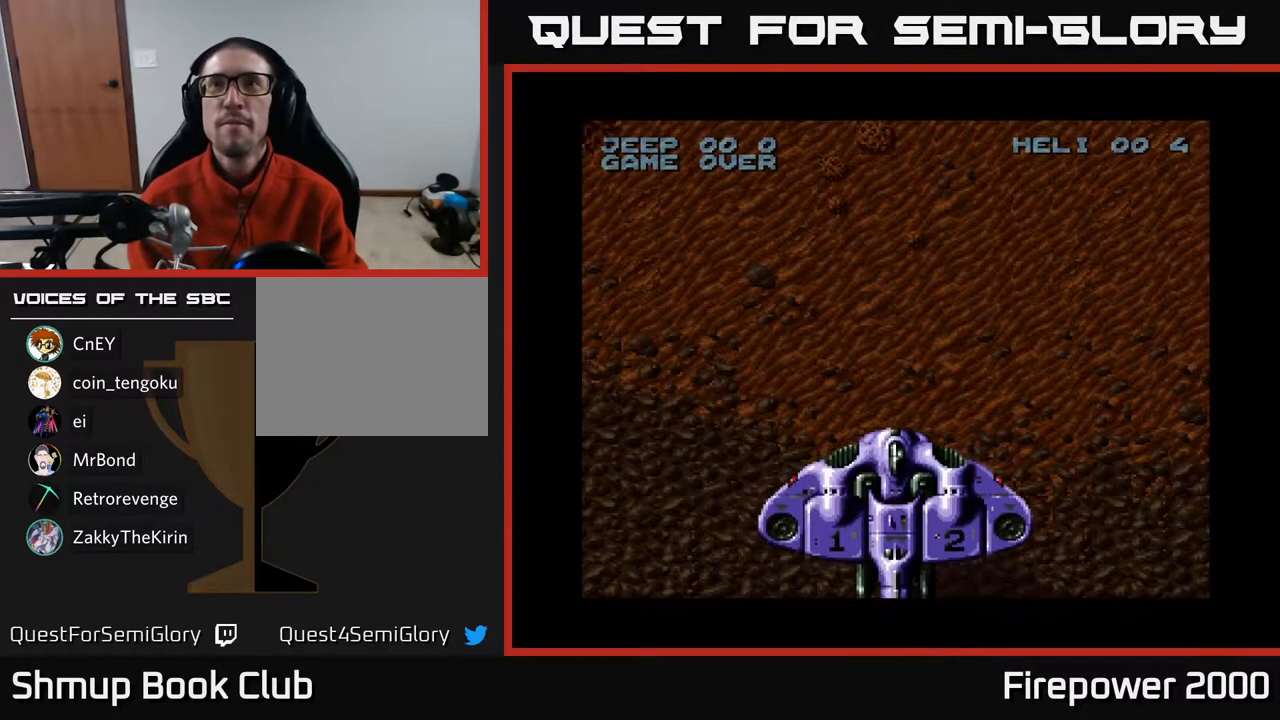
{"buttons": ["A"], "left_stick": "center", "right_stick": "center", "events": [[383, "A", "down"]]}
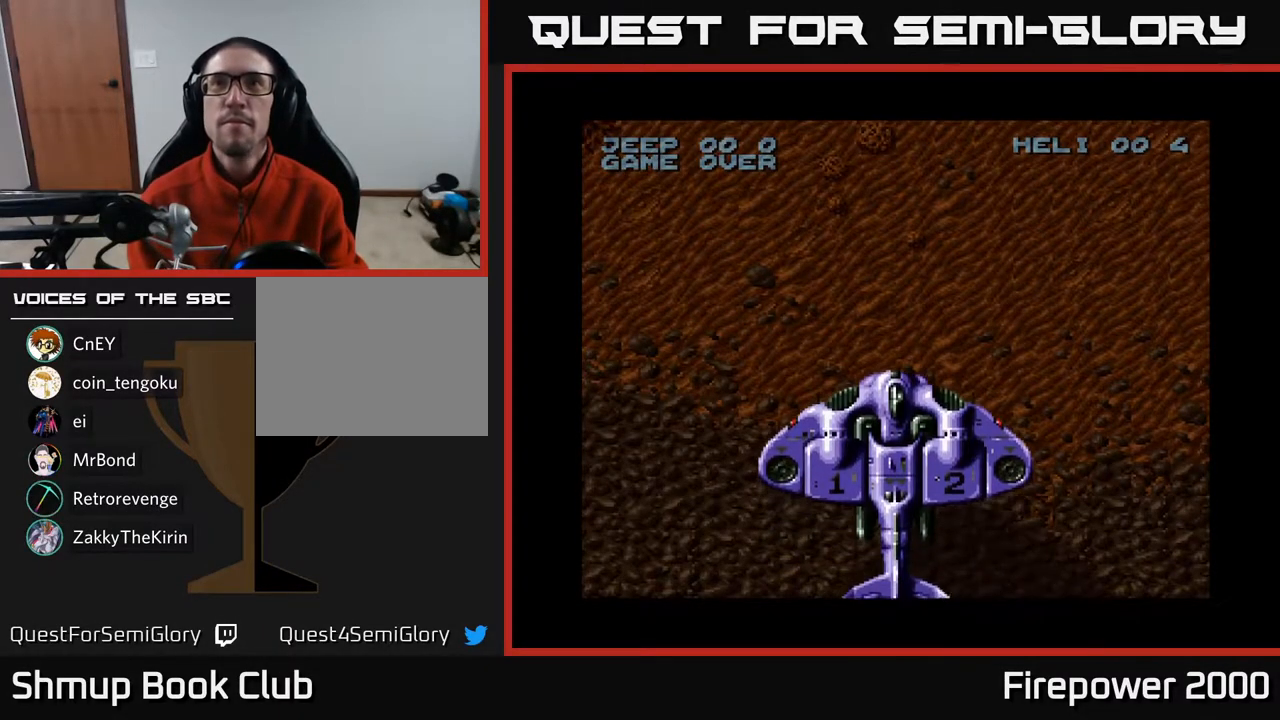
{"buttons": ["A"], "left_stick": "center", "right_stick": "center", "events": [[100, "A", "up"], [133, "A", "down"]]}
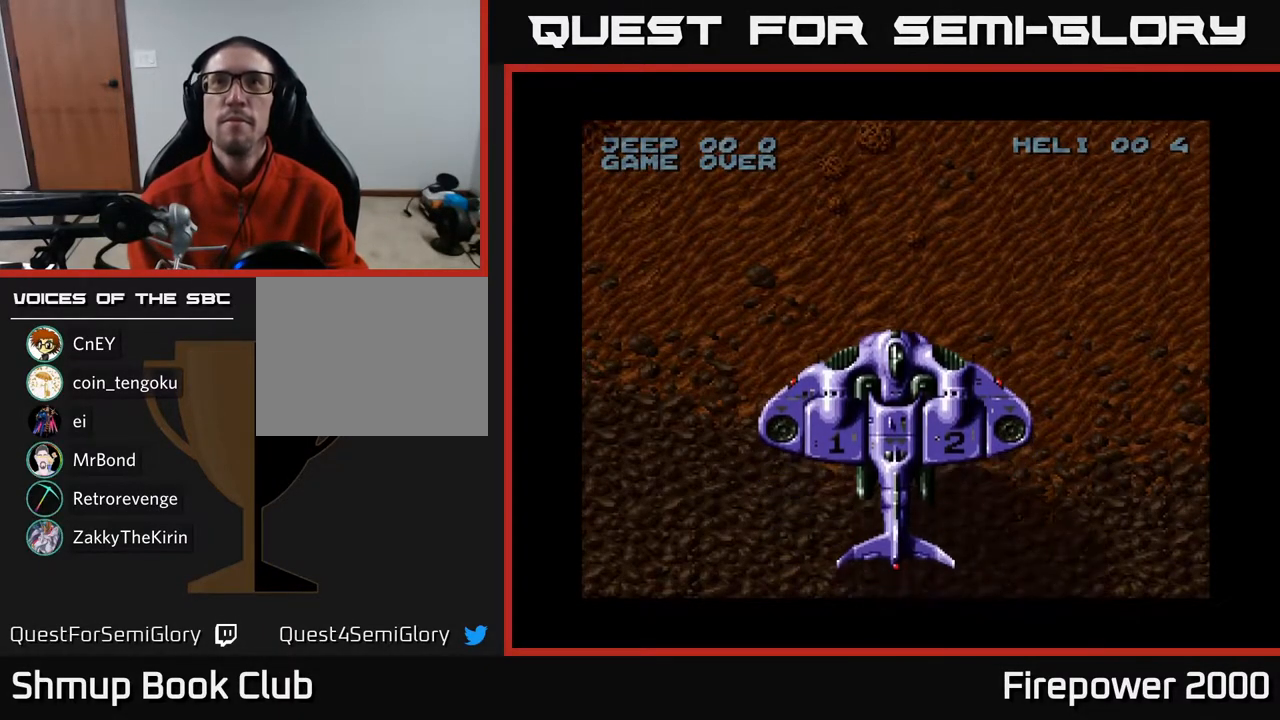
{"buttons": ["A"], "left_stick": "center", "right_stick": "center", "events": []}
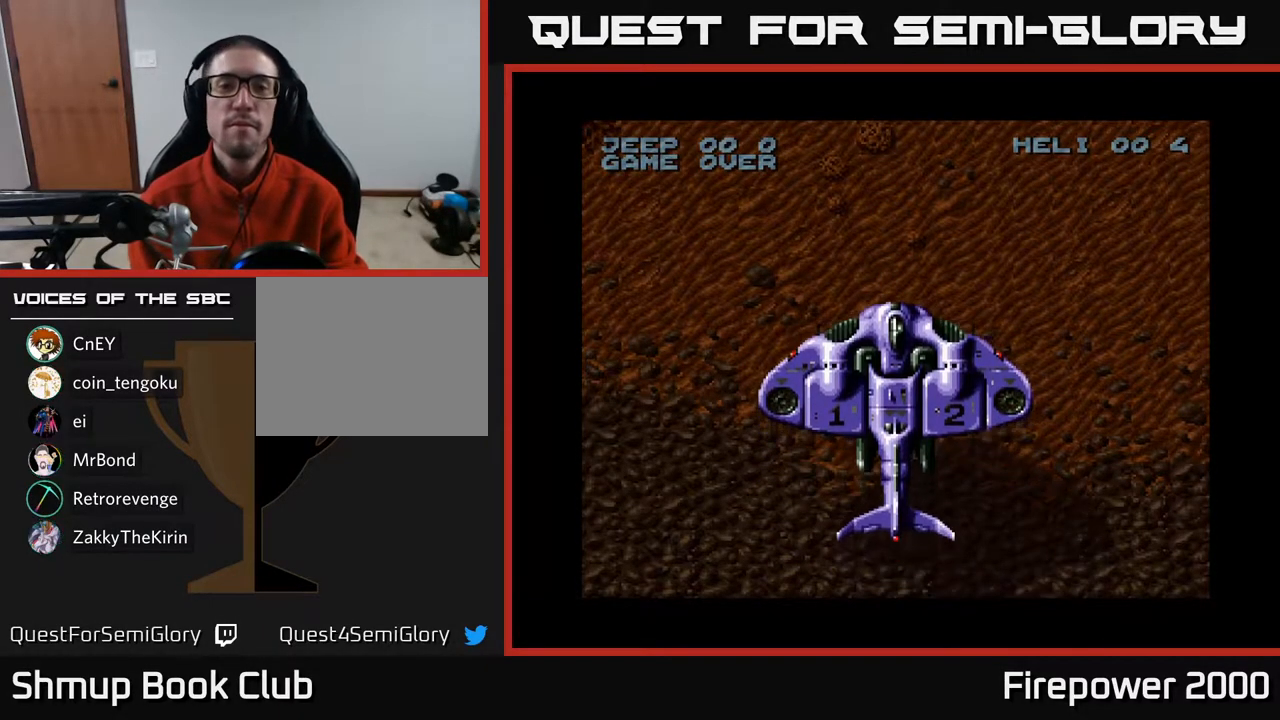
{"buttons": ["A", "DPAD_DOWN"], "left_stick": "center", "right_stick": "center", "events": [[367, "DPAD_DOWN", "down"]]}
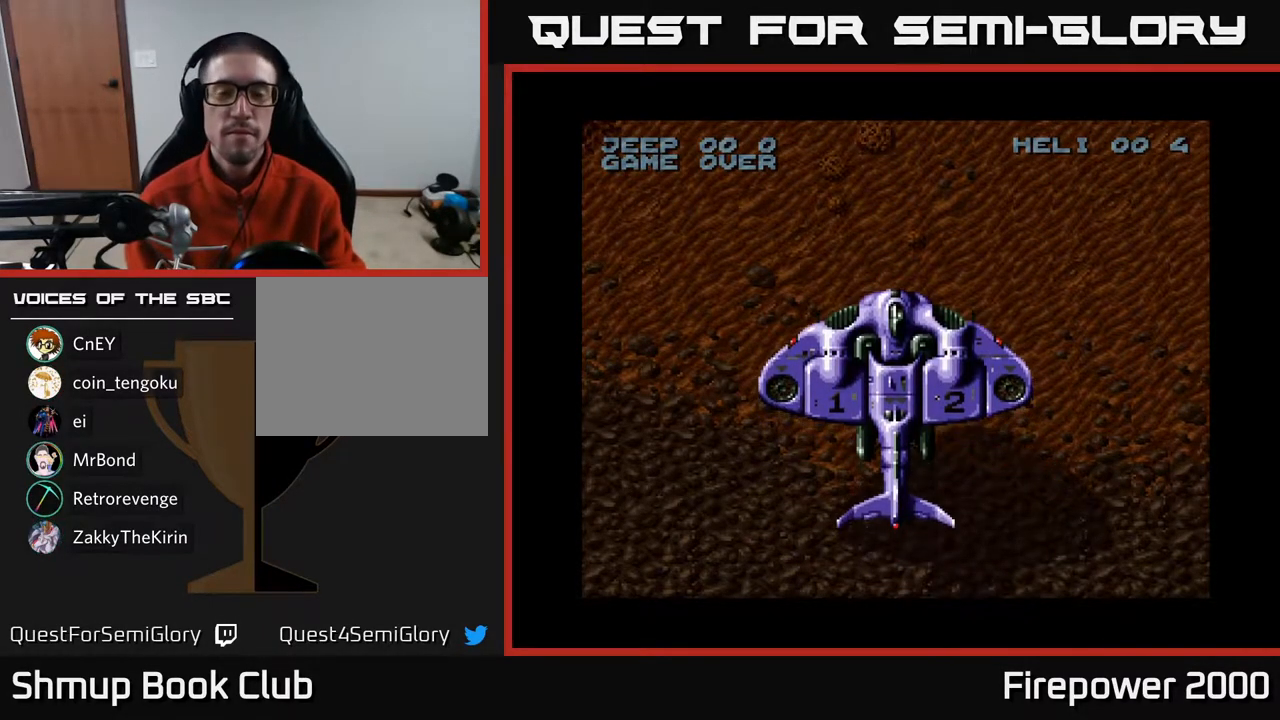
{"buttons": ["A", "DPAD_DOWN", "DPAD_RIGHT"], "left_stick": "center", "right_stick": "center", "events": [[150, "DPAD_RIGHT", "down"]]}
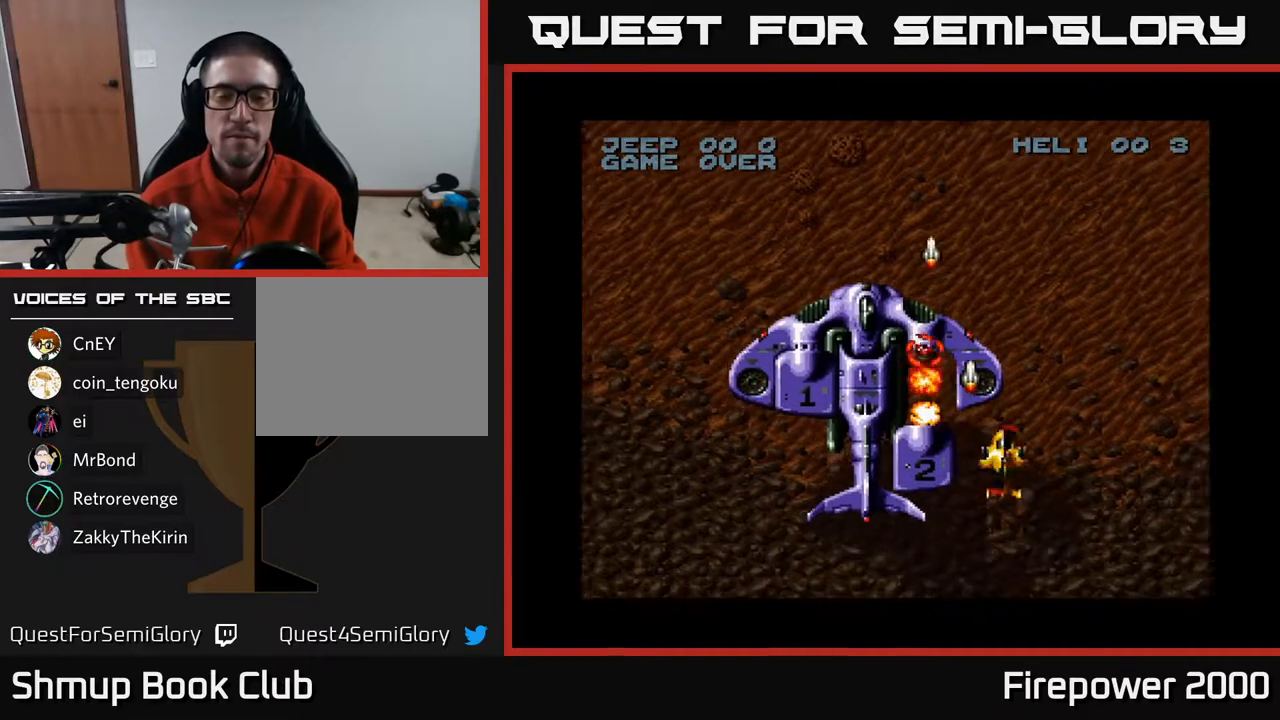
{"buttons": ["A", "DPAD_RIGHT"], "left_stick": "center", "right_stick": "center", "events": [[450, "DPAD_DOWN", "up"]]}
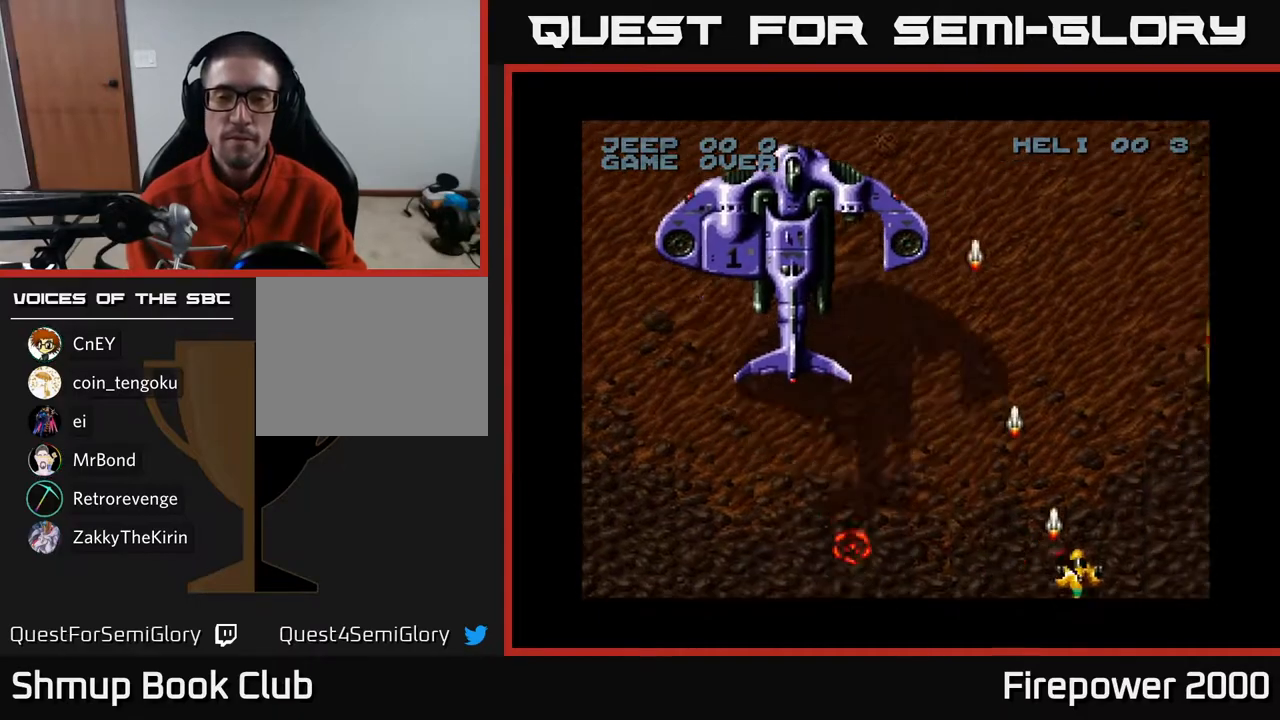
{"buttons": ["A"], "left_stick": "center", "right_stick": "center", "events": [[450, "DPAD_RIGHT", "up"]]}
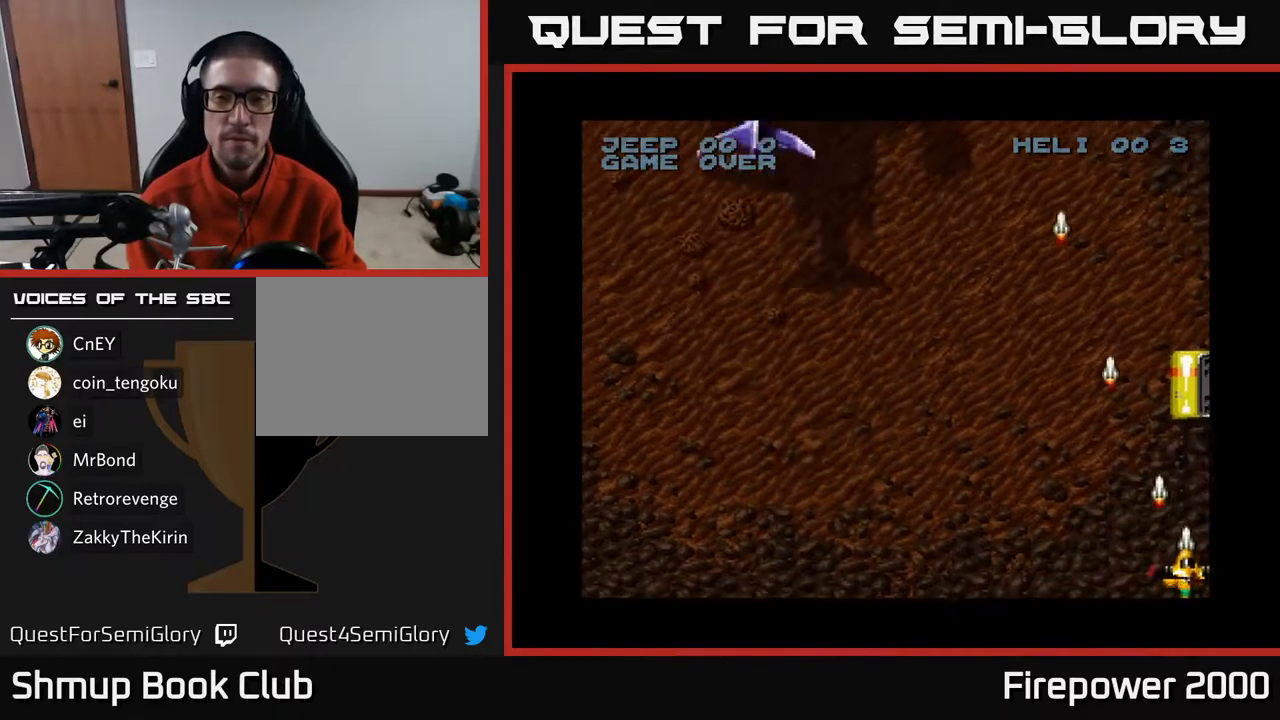
{"buttons": ["A"], "left_stick": "center", "right_stick": "center", "events": []}